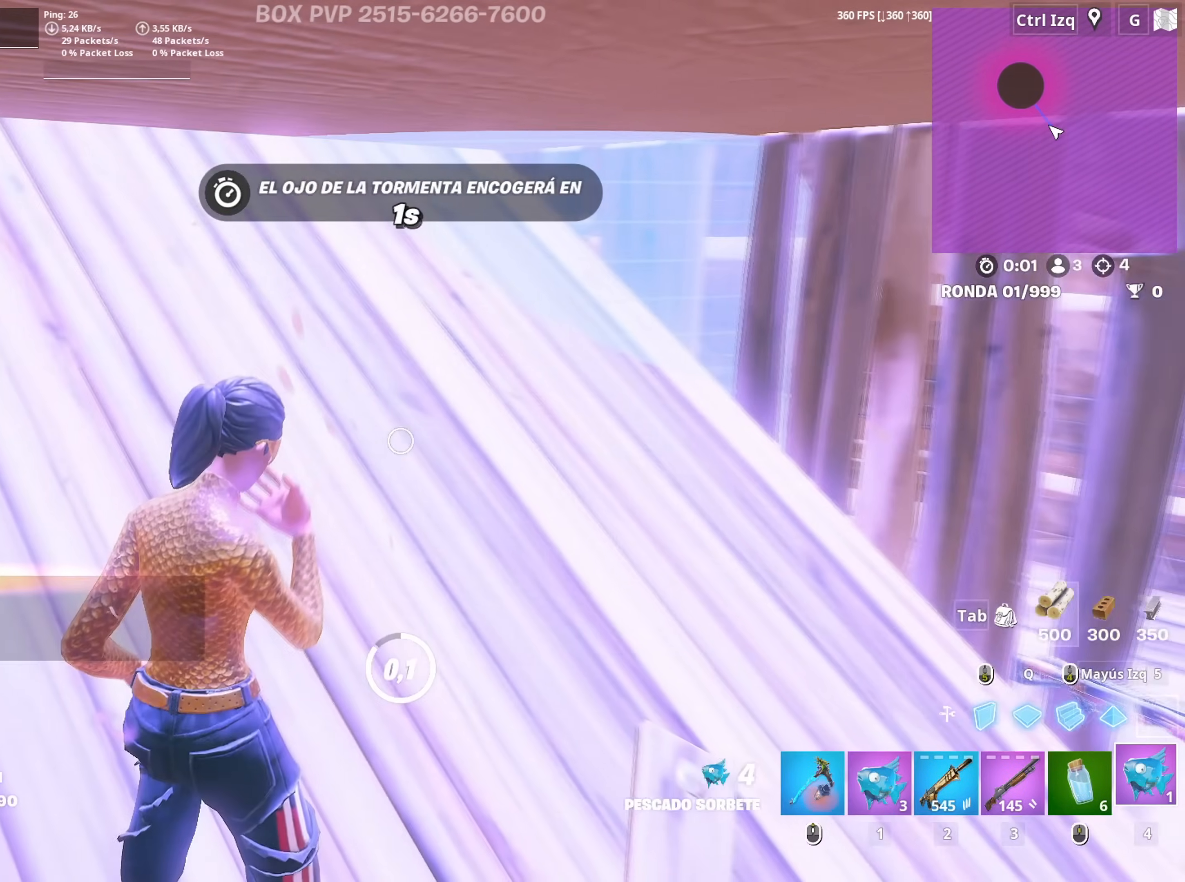
Gameplay with keyboard and mouse; each line is a JSON object with the keys and mouse buttons held at the frame after it. "events" lists presses ("down") and releases ("up") of "1", "2", "3", "4", "5", "a", "alt", "c", "caps_lock", "ctrl", "d", "e", "f", "g", "q", "r", "s", "shift", "space", "t", "tab", "v", "w", "x", "z", "mouse_left", "mouse_wheel" and "mouse_right" between this image and that frame as [ms after this image, input, new state], when the widget could be followed in between. "mouse_left", "mouse_wheel", "mouse_right" = the "left", "wheel", "right" buttons of the "mouse" list. No other keys are recorded. "wheel" means that the mouse wheel is clicked or scrolled. "mouse_move" is the direction in which the mouse moves at that frame (one of eight, or "still"), when it could be read.
{"keys": ["w"], "mouse": [], "mouse_move": "down", "events": [[33, "w", "down"], [367, "1", "down"], [417, "1", "up"]]}
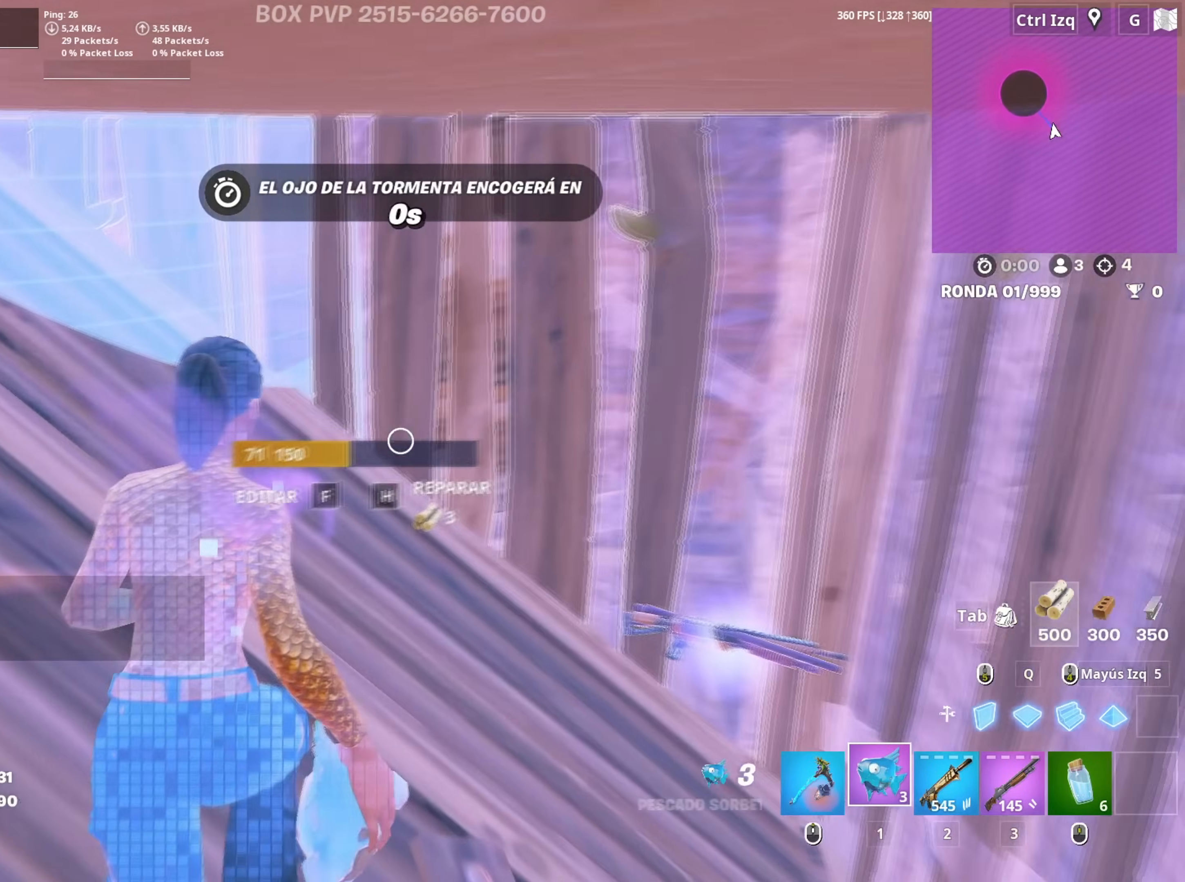
{"keys": ["c", "w"], "mouse": ["left"], "mouse_move": "up-left", "events": [[233, "d", "down"], [383, "d", "up"], [433, "mouse_left", "down"], [467, "c", "down"]]}
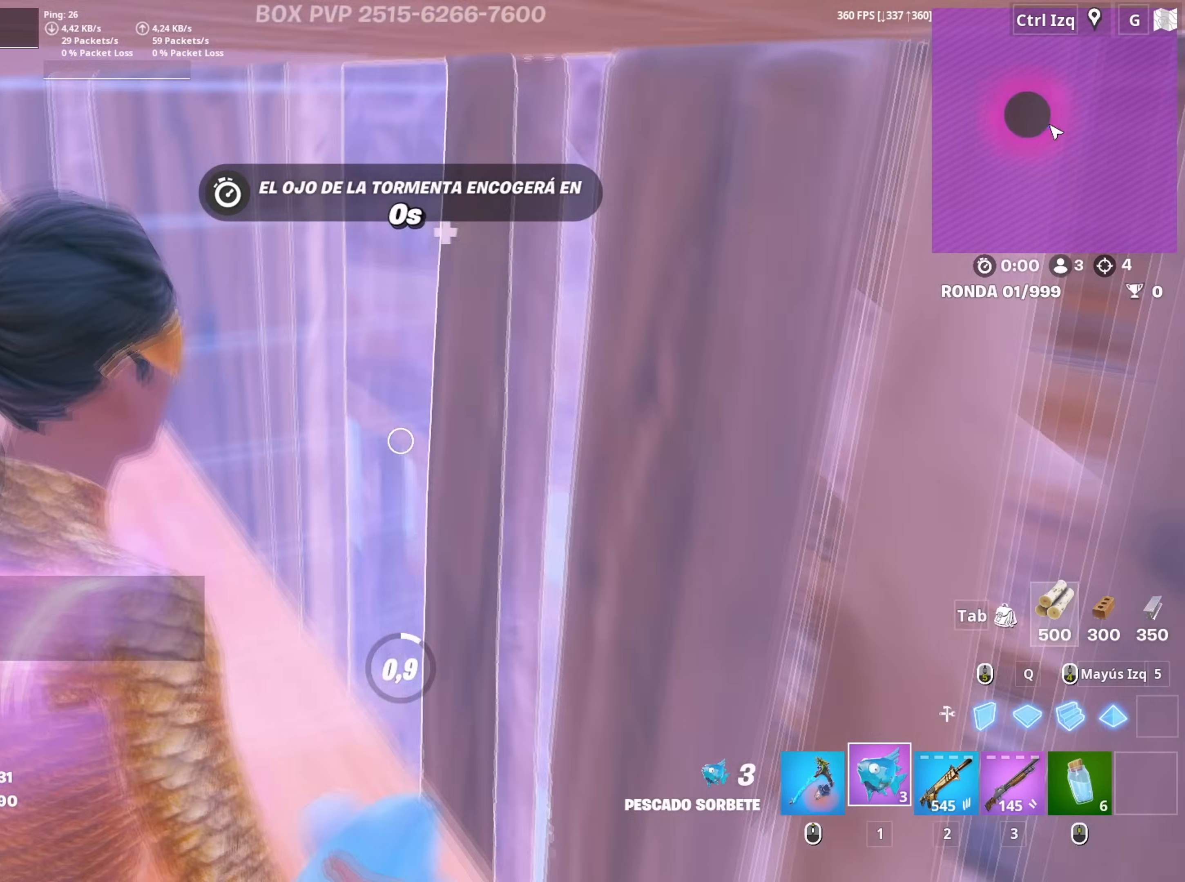
{"keys": [], "mouse": [], "mouse_move": "left", "events": [[33, "c", "up"], [33, "mouse_left", "up"], [67, "mouse_left", "down"], [167, "w", "up"], [217, "mouse_left", "up"]]}
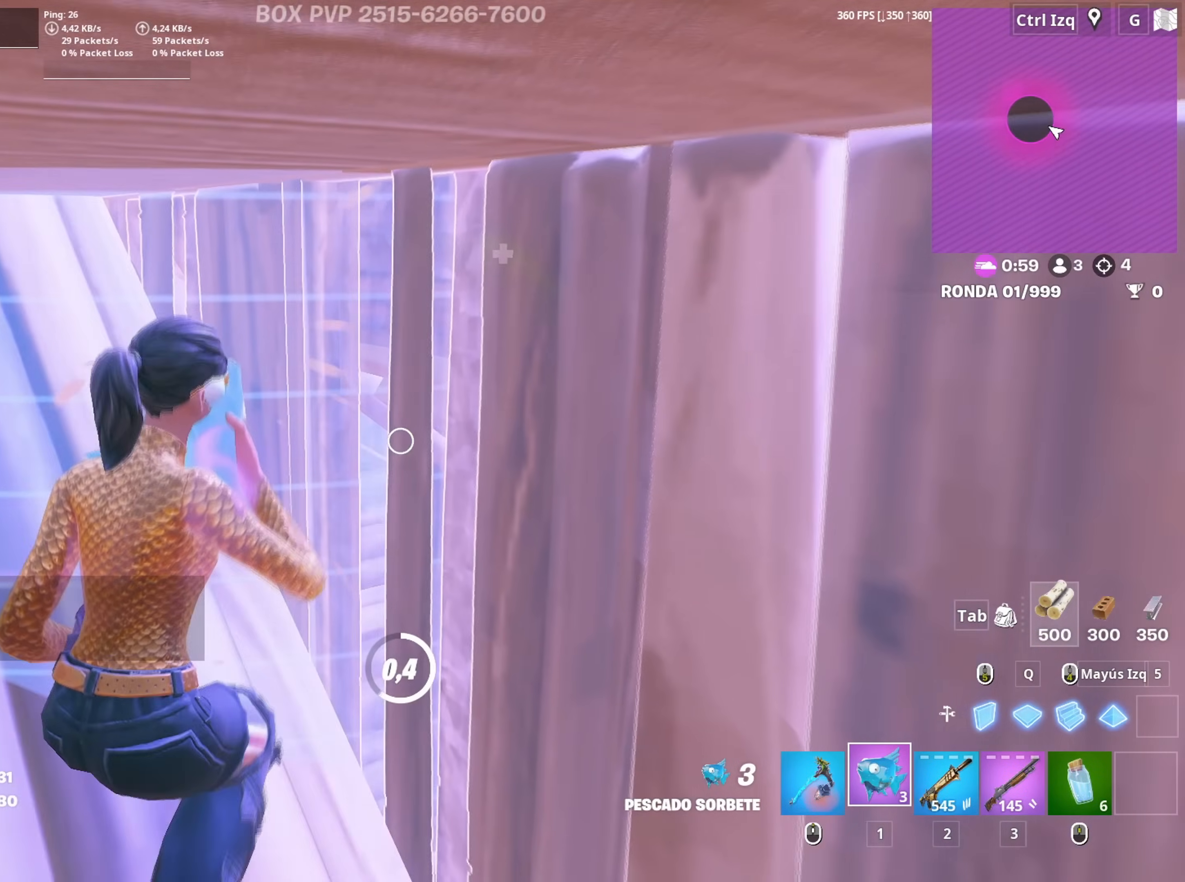
{"keys": ["w"], "mouse": [], "mouse_move": "left", "events": [[183, "w", "down"]]}
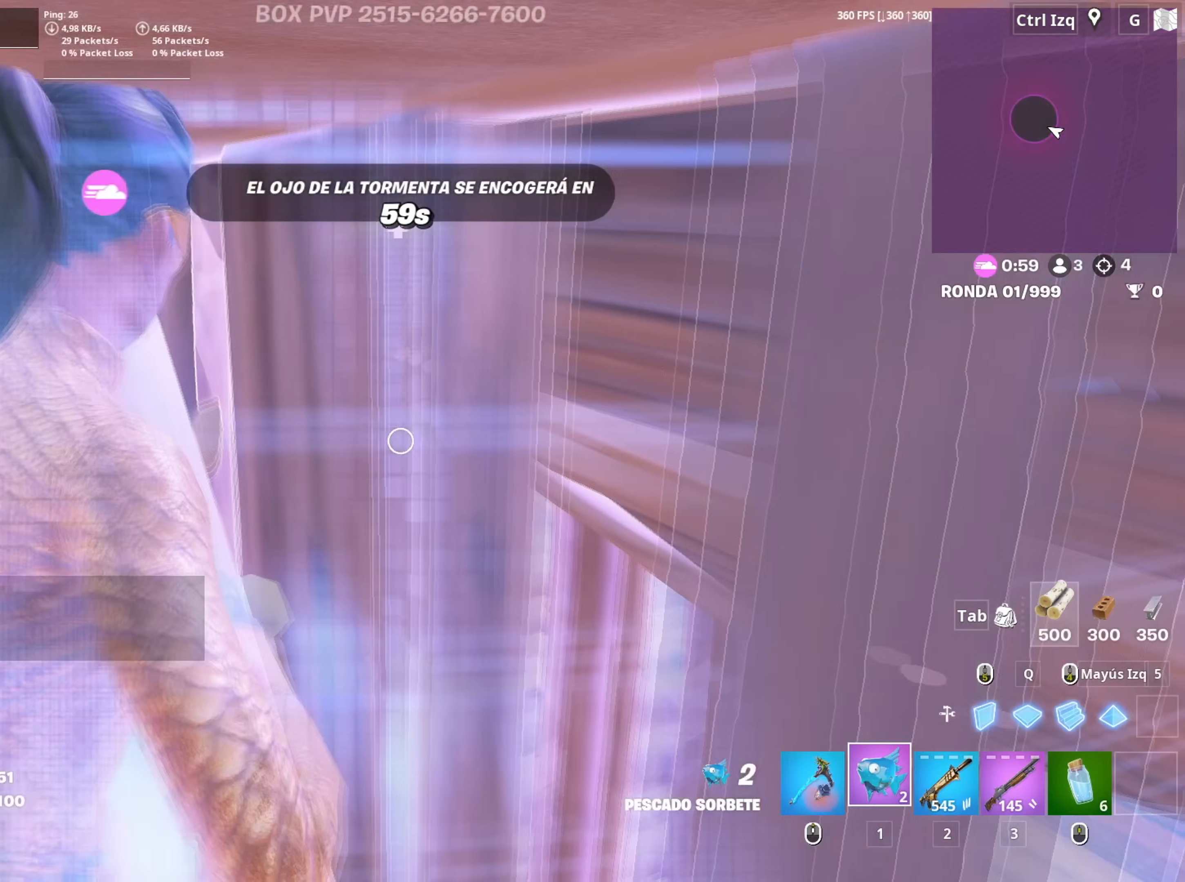
{"keys": [], "mouse": ["left"], "mouse_move": "still", "events": [[200, "w", "up"], [250, "mouse_left", "down"], [383, "mouse_left", "up"], [433, "mouse_left", "down"]]}
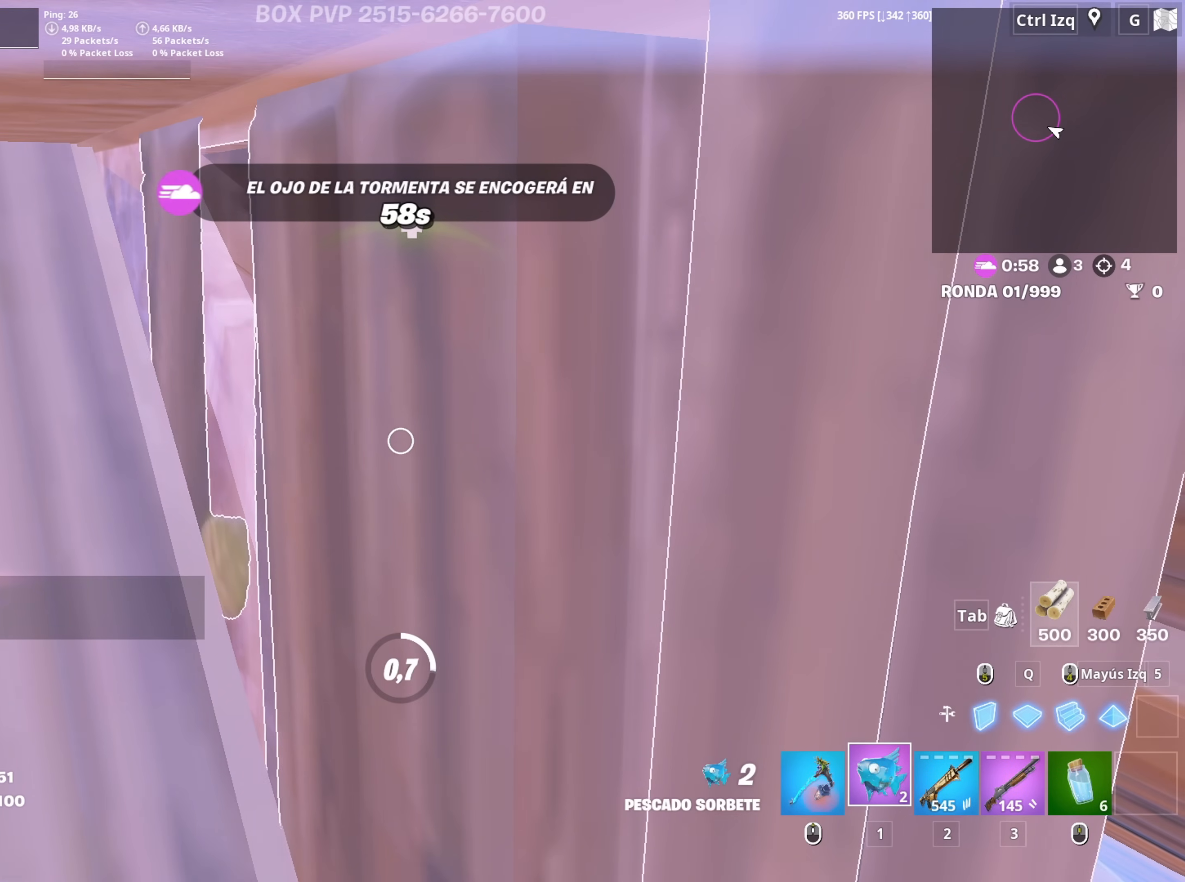
{"keys": [], "mouse": [], "mouse_move": "still", "events": [[33, "mouse_left", "up"]]}
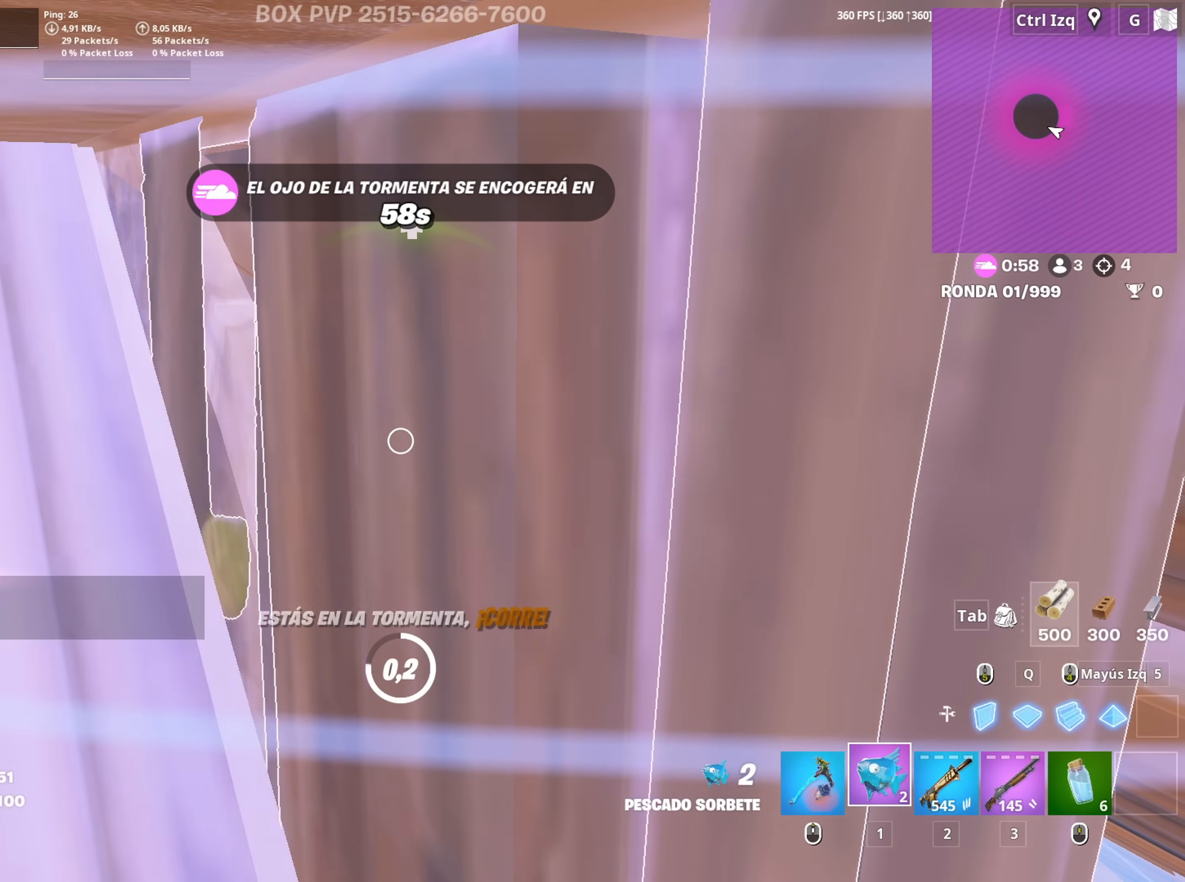
{"keys": ["3", "s"], "mouse": [], "mouse_move": "right", "events": [[233, "s", "down"], [450, "3", "down"]]}
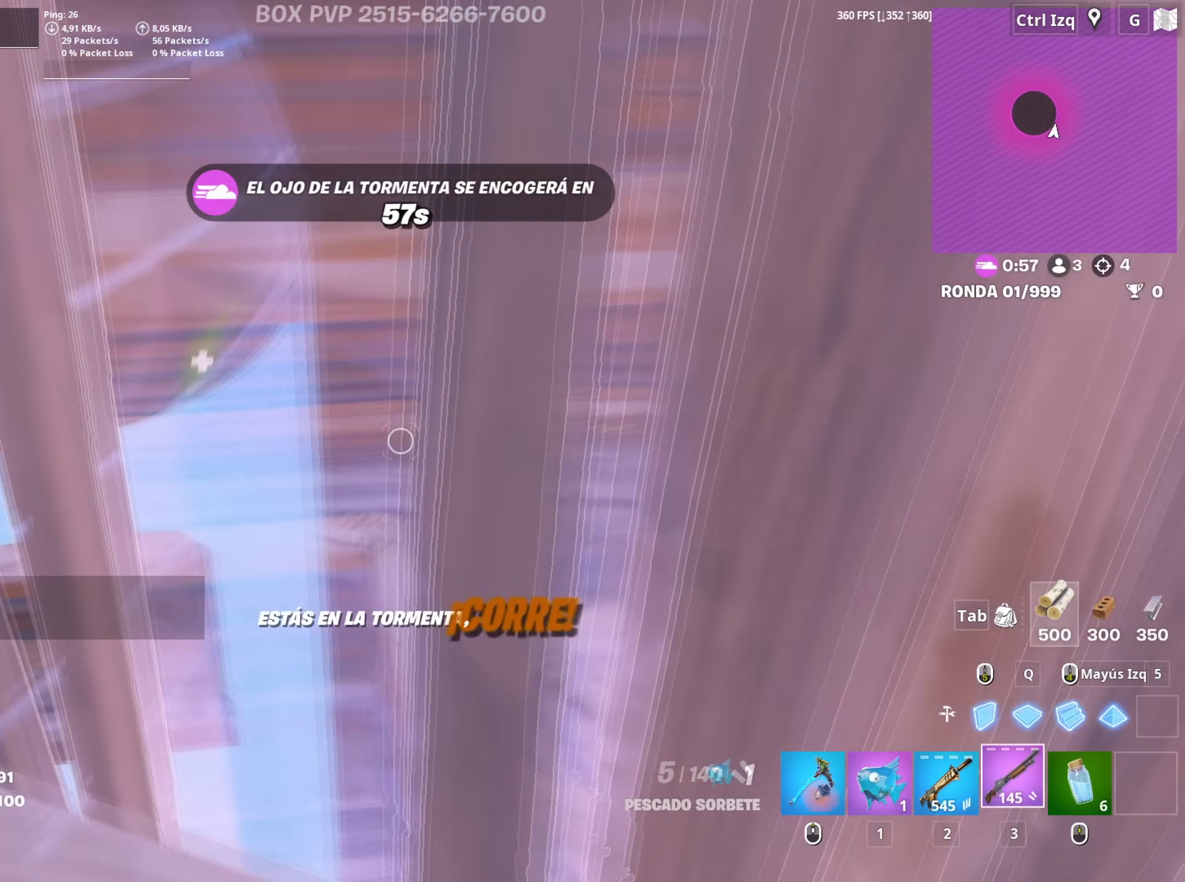
{"keys": ["r", "w"], "mouse": [], "mouse_move": "left", "events": [[17, "3", "up"], [150, "d", "down"], [200, "s", "up"], [283, "w", "down"], [350, "d", "up"], [433, "r", "down"]]}
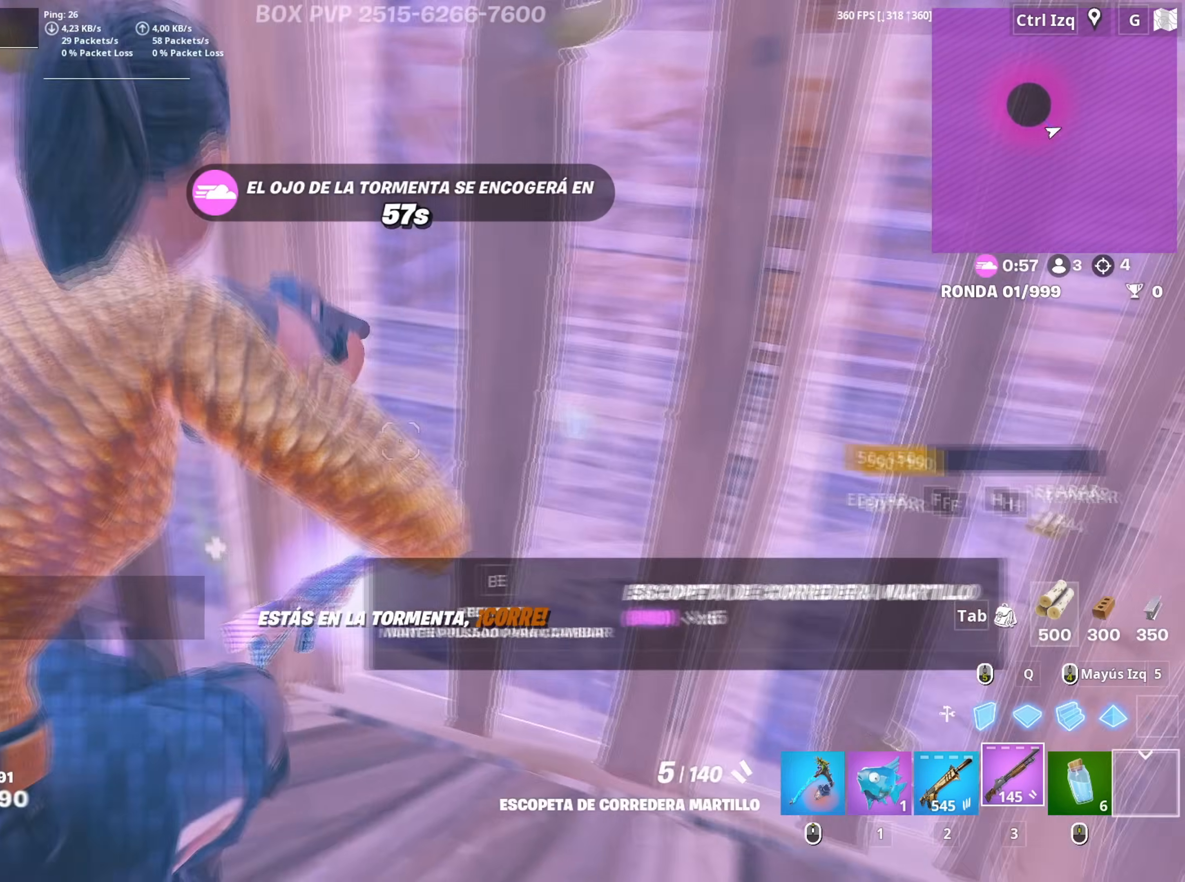
{"keys": ["d"], "mouse": [], "mouse_move": "right", "events": [[33, "r", "up"], [33, "w", "up"], [117, "r", "down"], [167, "r", "up"], [250, "d", "down"]]}
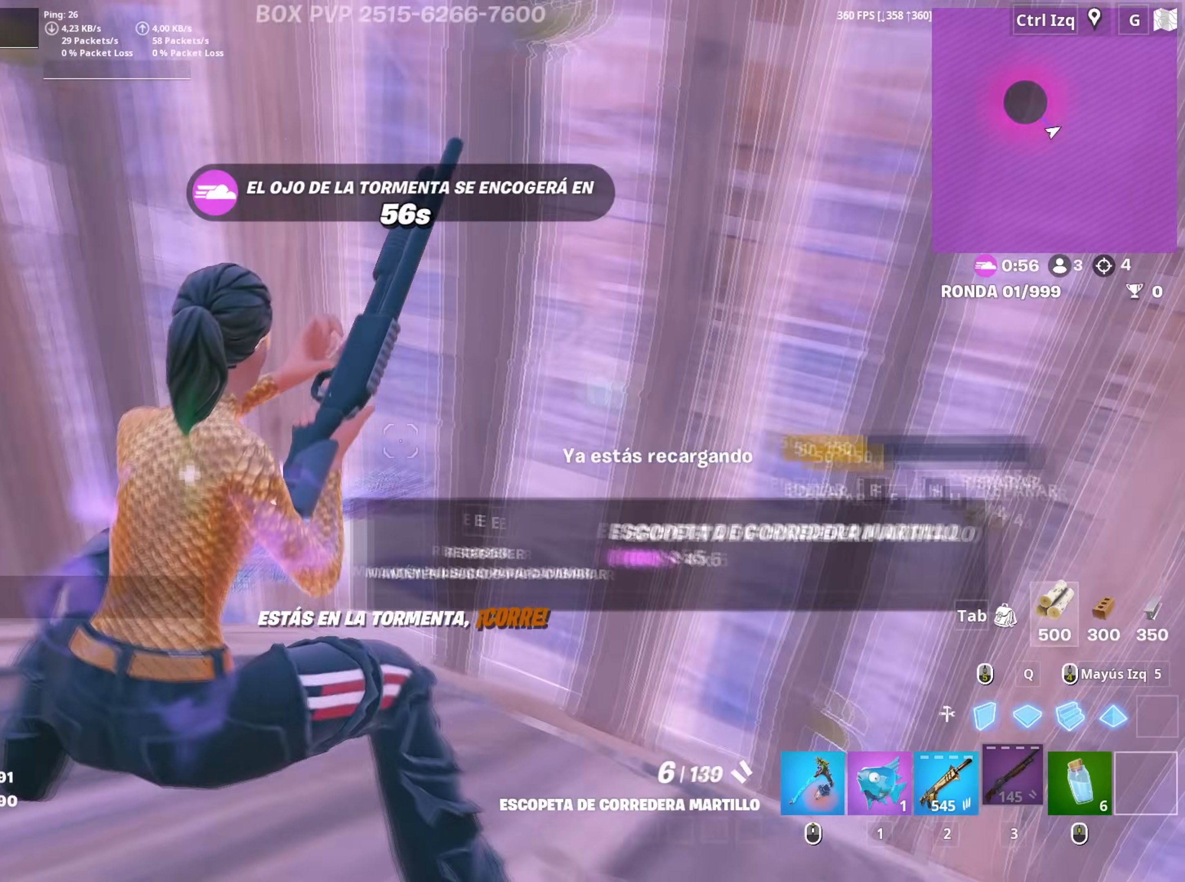
{"keys": ["a"], "mouse": [], "mouse_move": "left", "events": [[283, "d", "up"], [500, "a", "down"]]}
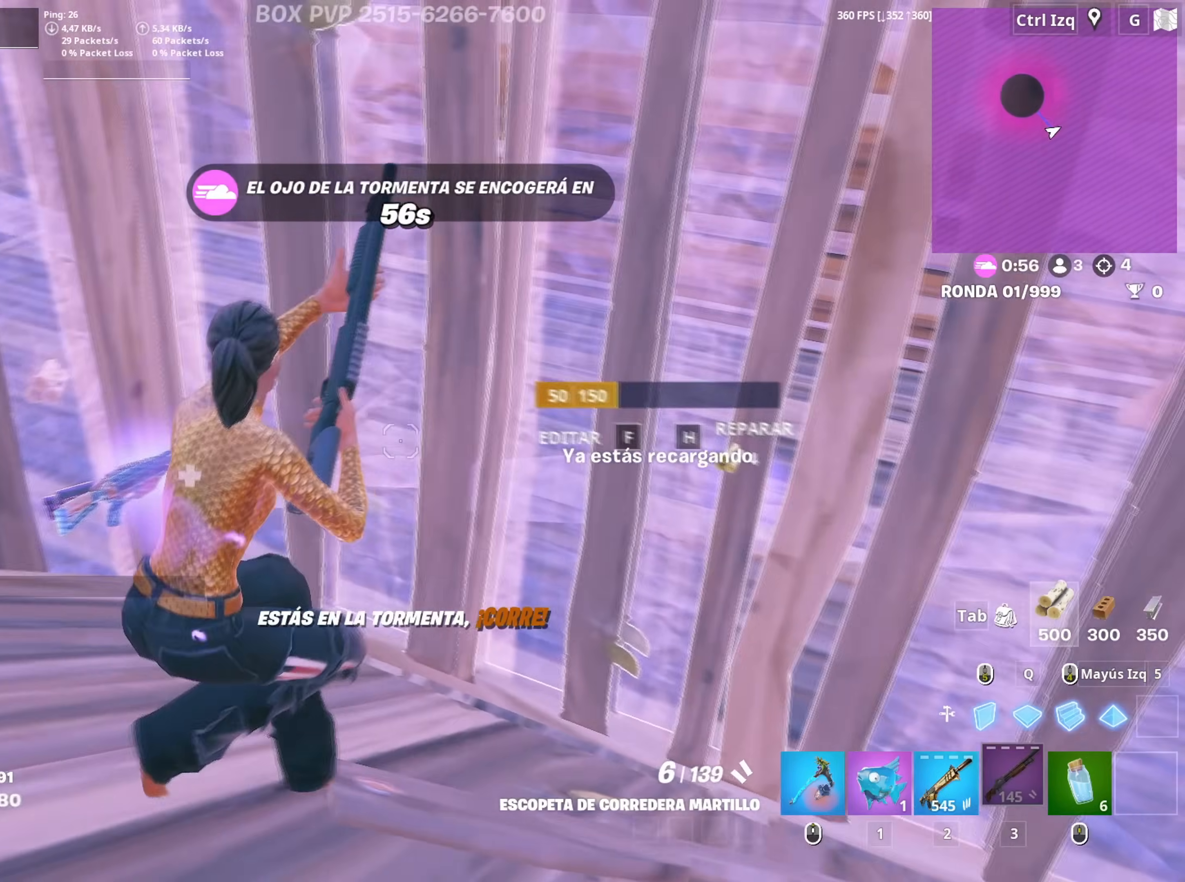
{"keys": ["a", "space"], "mouse": [], "mouse_move": "left", "events": [[50, "w", "down"], [150, "a", "up"], [150, "d", "down"], [150, "w", "up"], [283, "a", "down"], [333, "d", "up"], [433, "space", "down"]]}
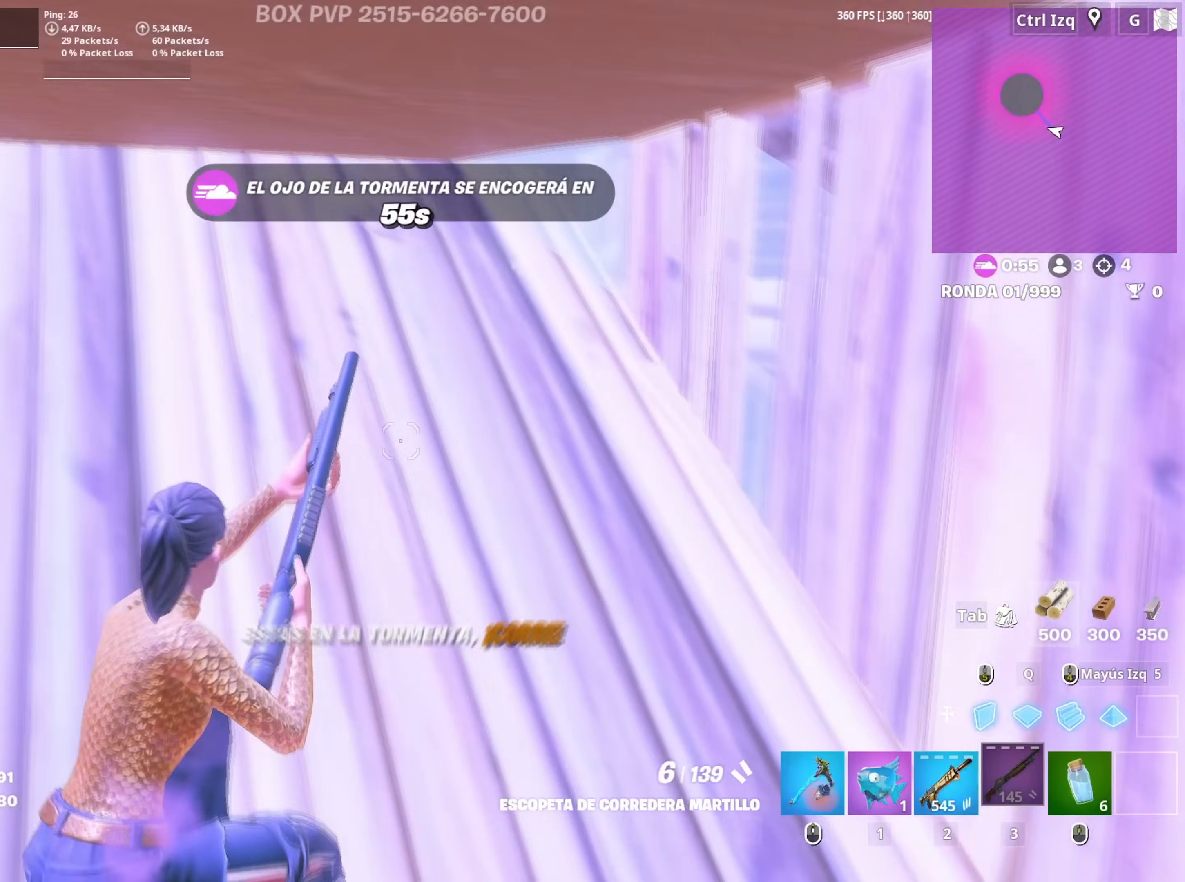
{"keys": ["w"], "mouse": ["wheel"], "mouse_move": "right", "events": [[67, "space", "up"], [400, "w", "down"], [450, "a", "up"], [450, "mouse_wheel", "down"]]}
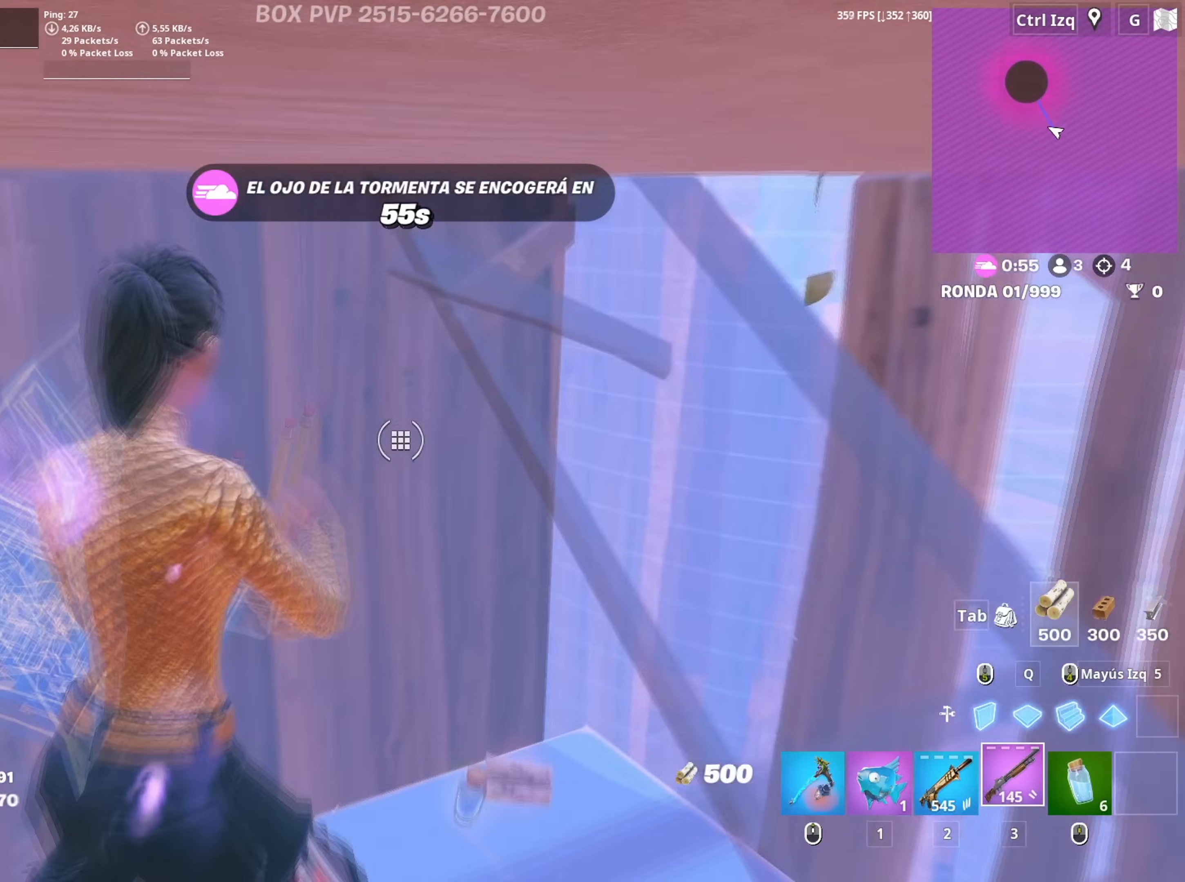
{"keys": ["w"], "mouse": ["left"], "mouse_move": "right", "events": [[33, "mouse_wheel", "up"], [83, "a", "down"], [83, "mouse_wheel", "down"], [183, "mouse_wheel", "up"], [417, "a", "up"], [417, "mouse_left", "down"]]}
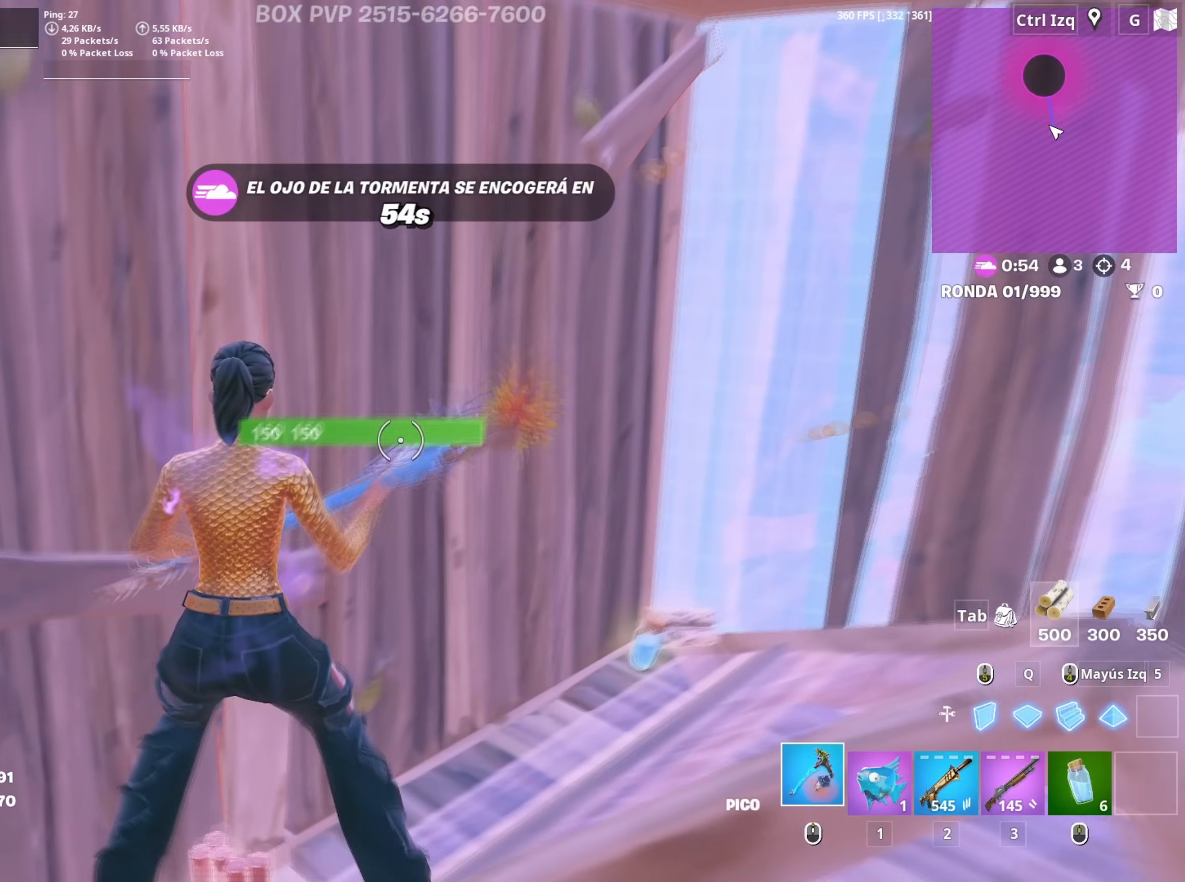
{"keys": ["d"], "mouse": ["left"], "mouse_move": "still", "events": [[50, "d", "down"], [150, "w", "up"]]}
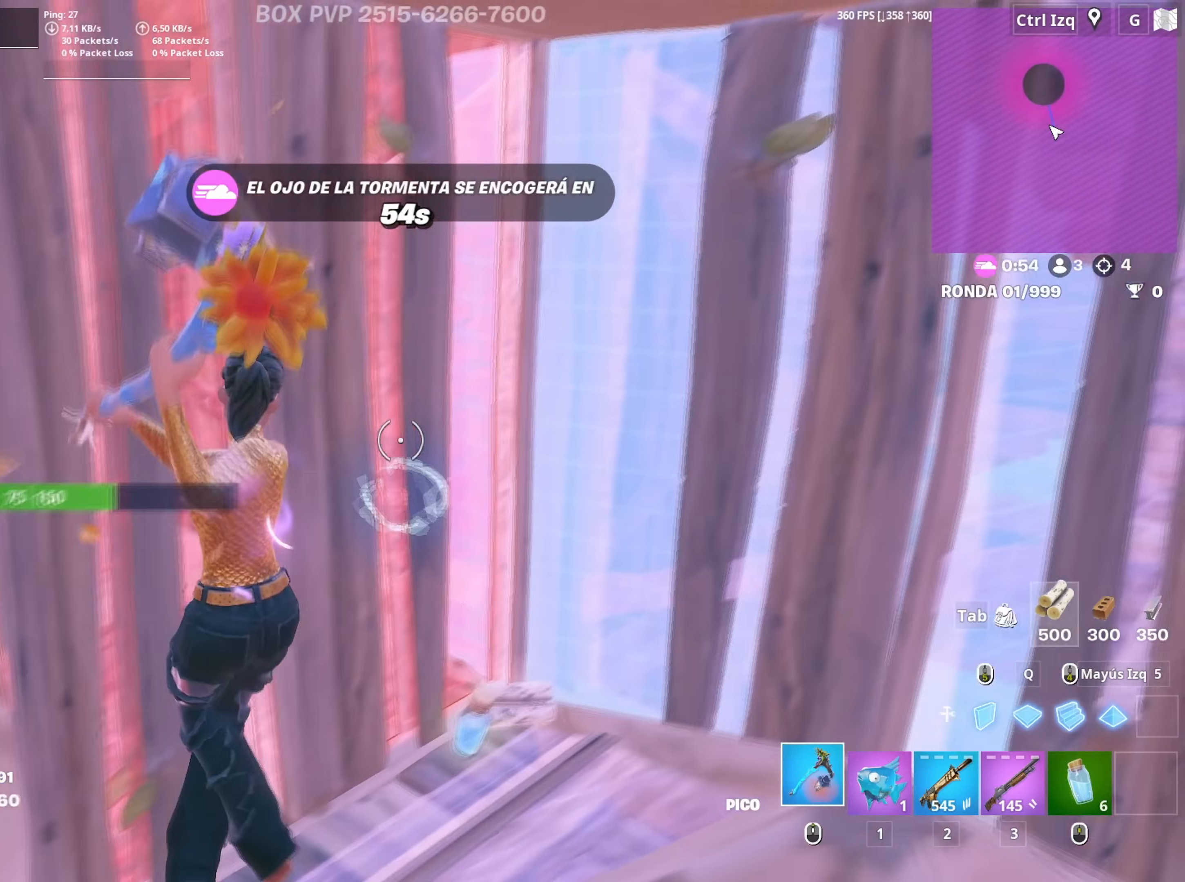
{"keys": ["a", "w"], "mouse": [], "mouse_move": "right", "events": [[117, "s", "down"], [350, "a", "down"], [350, "s", "up"], [400, "d", "up"], [450, "mouse_left", "up"], [483, "w", "down"]]}
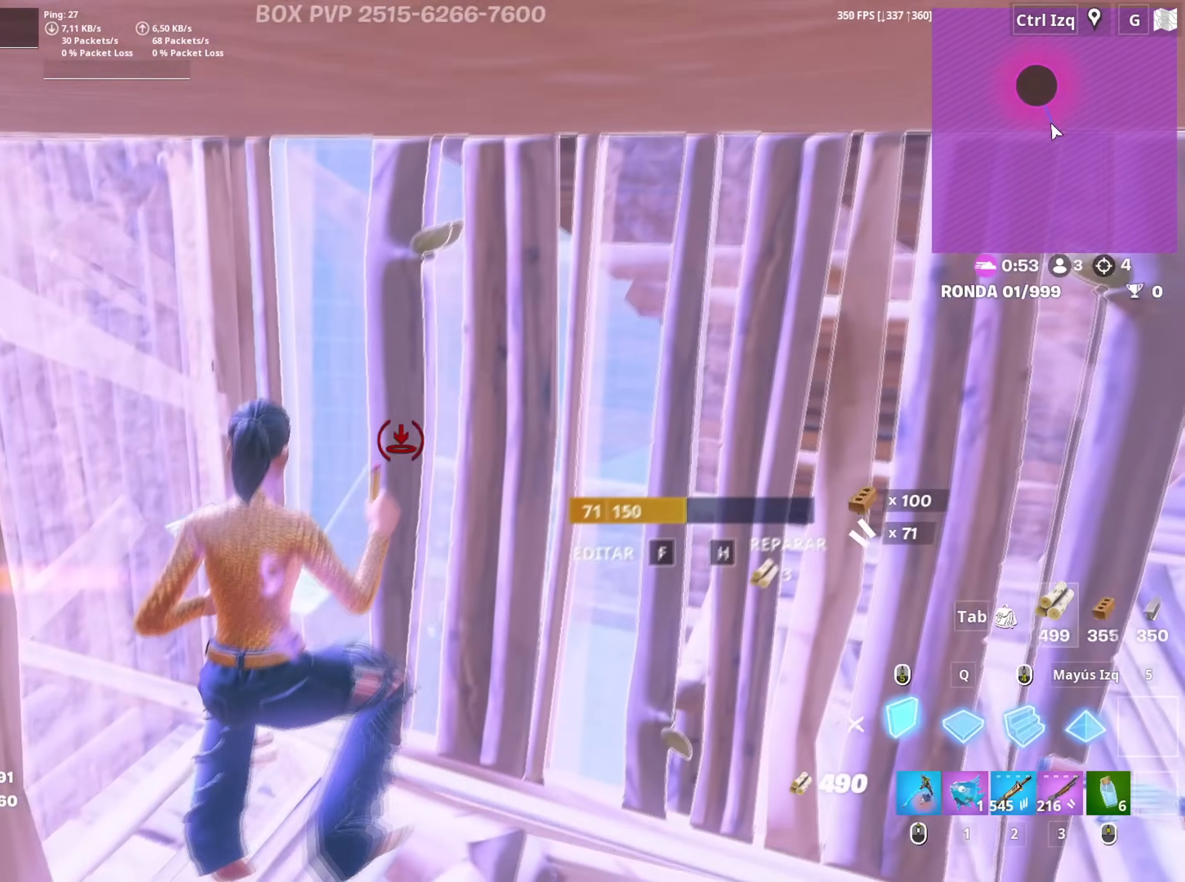
{"keys": ["w"], "mouse": [], "mouse_move": "down-left", "events": [[33, "mouse_wheel", "down"], [133, "f", "down"], [183, "f", "up"], [183, "mouse_left", "down"], [183, "mouse_wheel", "up"], [317, "f", "down"], [317, "mouse_left", "up"], [367, "a", "up"], [367, "f", "up"]]}
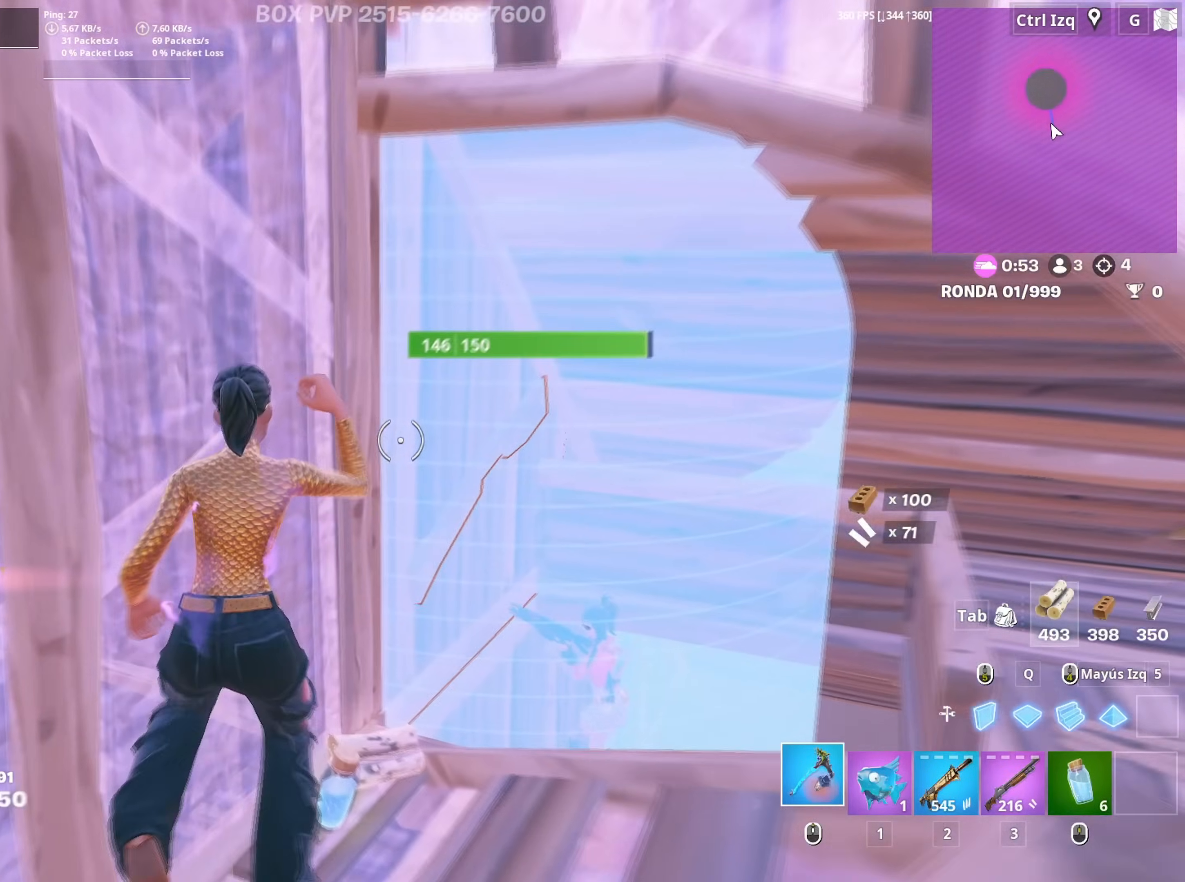
{"keys": ["3", "a"], "mouse": [], "mouse_move": "down-right", "events": [[50, "d", "down"], [150, "mouse_left", "down"], [250, "d", "up"], [283, "a", "down"], [283, "d", "down"], [300, "w", "up"], [350, "d", "up"], [433, "s", "down"], [483, "3", "down"], [483, "mouse_left", "up"], [483, "s", "up"]]}
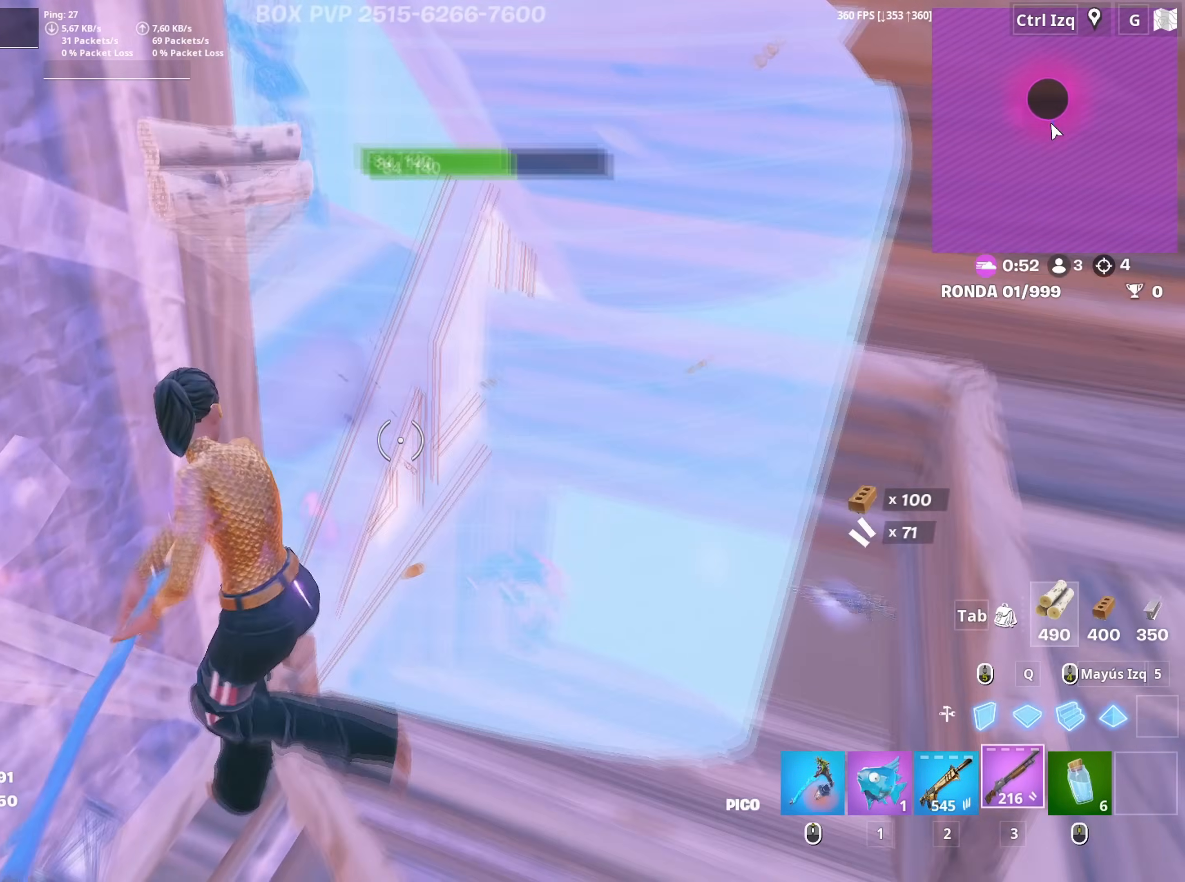
{"keys": ["d", "s"], "mouse": [], "mouse_move": "up-right", "events": [[17, "s", "down"], [33, "3", "up"], [117, "a", "up"], [167, "d", "down"], [300, "mouse_left", "down"], [450, "mouse_left", "up"]]}
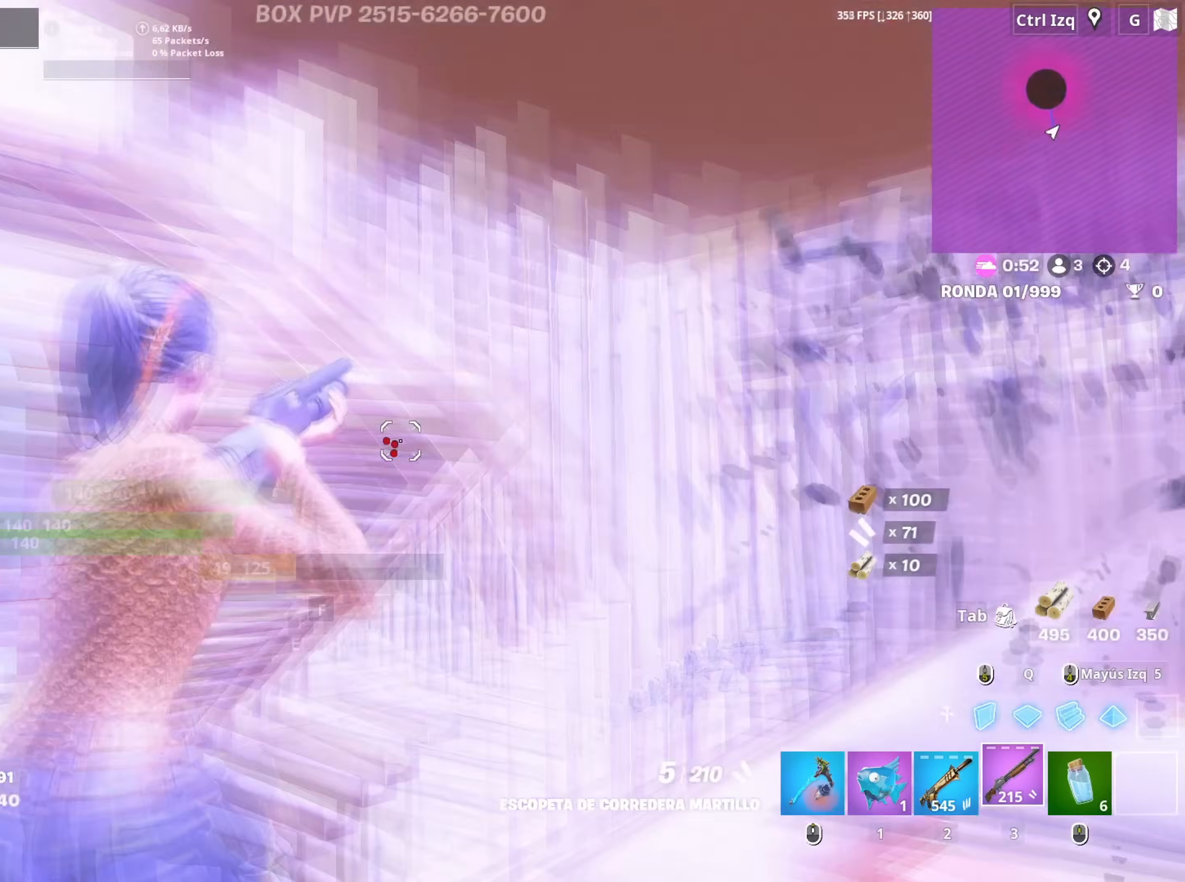
{"keys": ["d"], "mouse": ["left"], "mouse_move": "down-left", "events": [[33, "mouse_wheel", "down"], [183, "mouse_wheel", "up"], [233, "mouse_left", "down"], [417, "s", "up"]]}
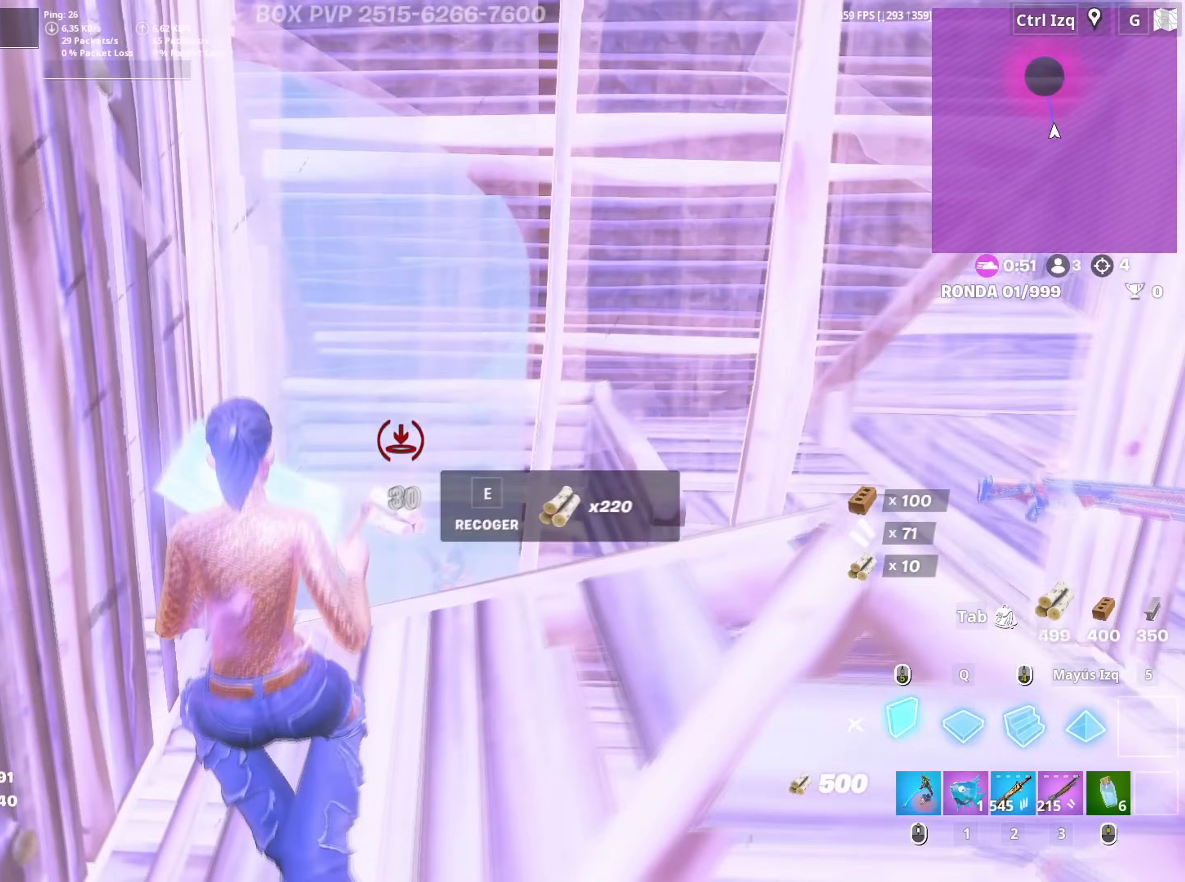
{"keys": ["s"], "mouse": ["left"], "mouse_move": "still", "events": [[233, "a", "down"], [283, "s", "down"], [333, "d", "up"], [433, "a", "up"], [433, "d", "down"], [483, "d", "up"]]}
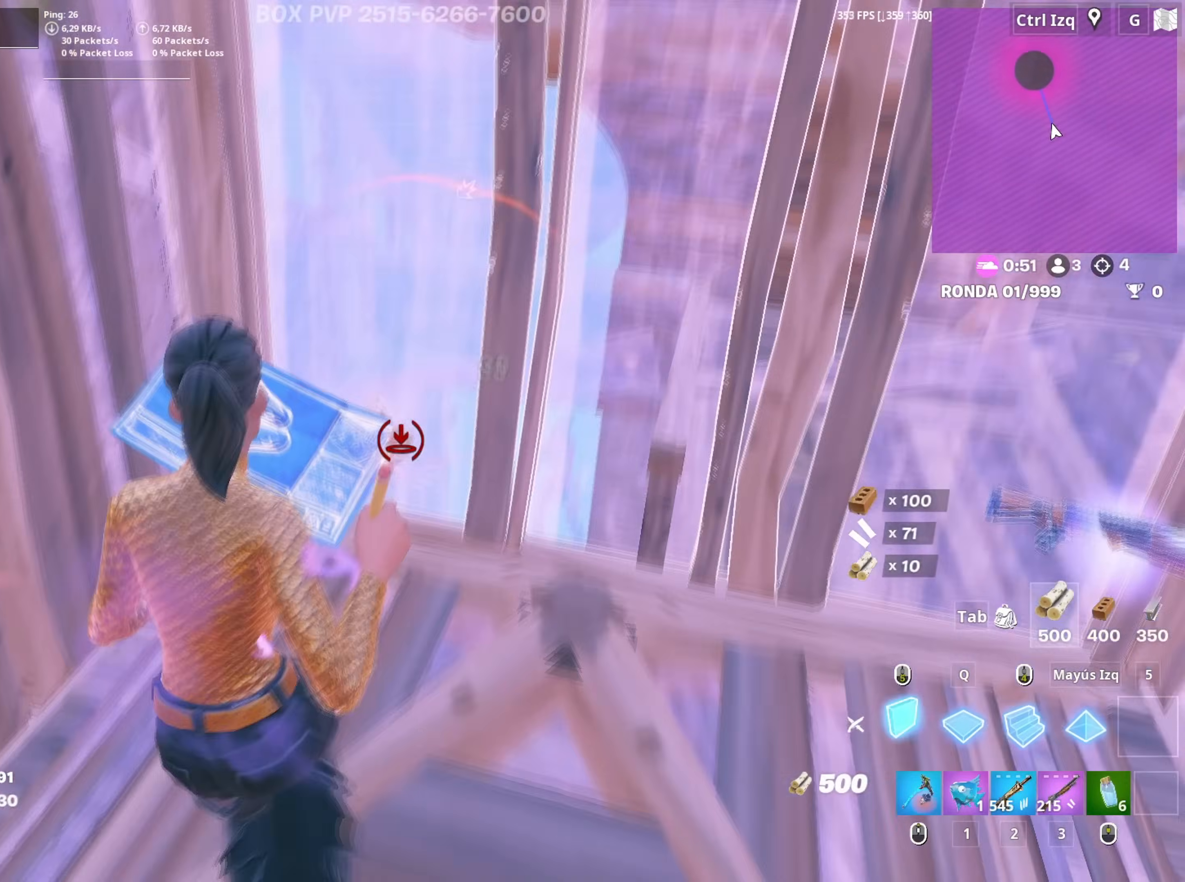
{"keys": ["s"], "mouse": ["left"], "mouse_move": "up", "events": [[117, "1", "down"], [167, "mouse_left", "up"], [217, "1", "up"], [300, "c", "down"], [400, "c", "up"], [450, "mouse_left", "down"]]}
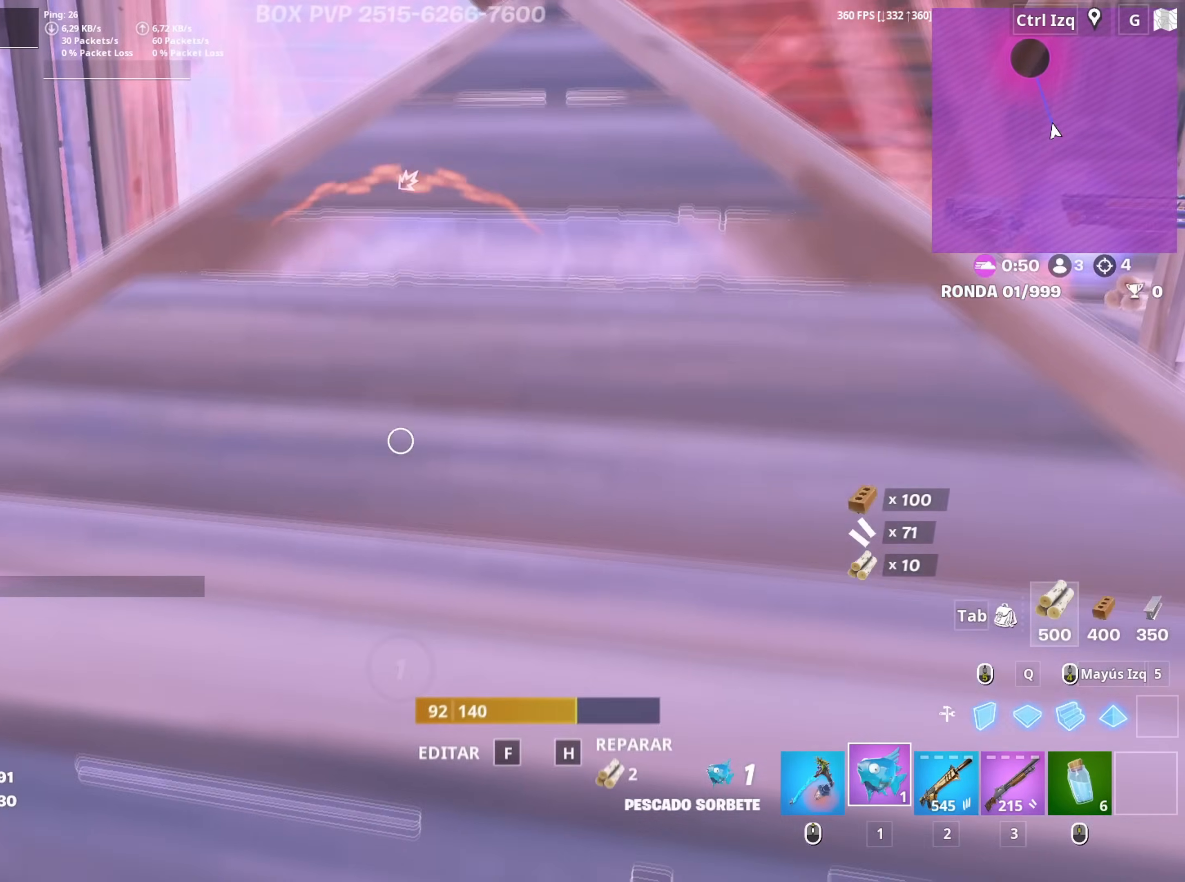
{"keys": [], "mouse": [], "mouse_move": "up", "events": [[50, "s", "up"], [83, "mouse_left", "up"], [133, "mouse_left", "down"], [233, "mouse_left", "up"], [283, "mouse_left", "down"], [367, "mouse_left", "up"]]}
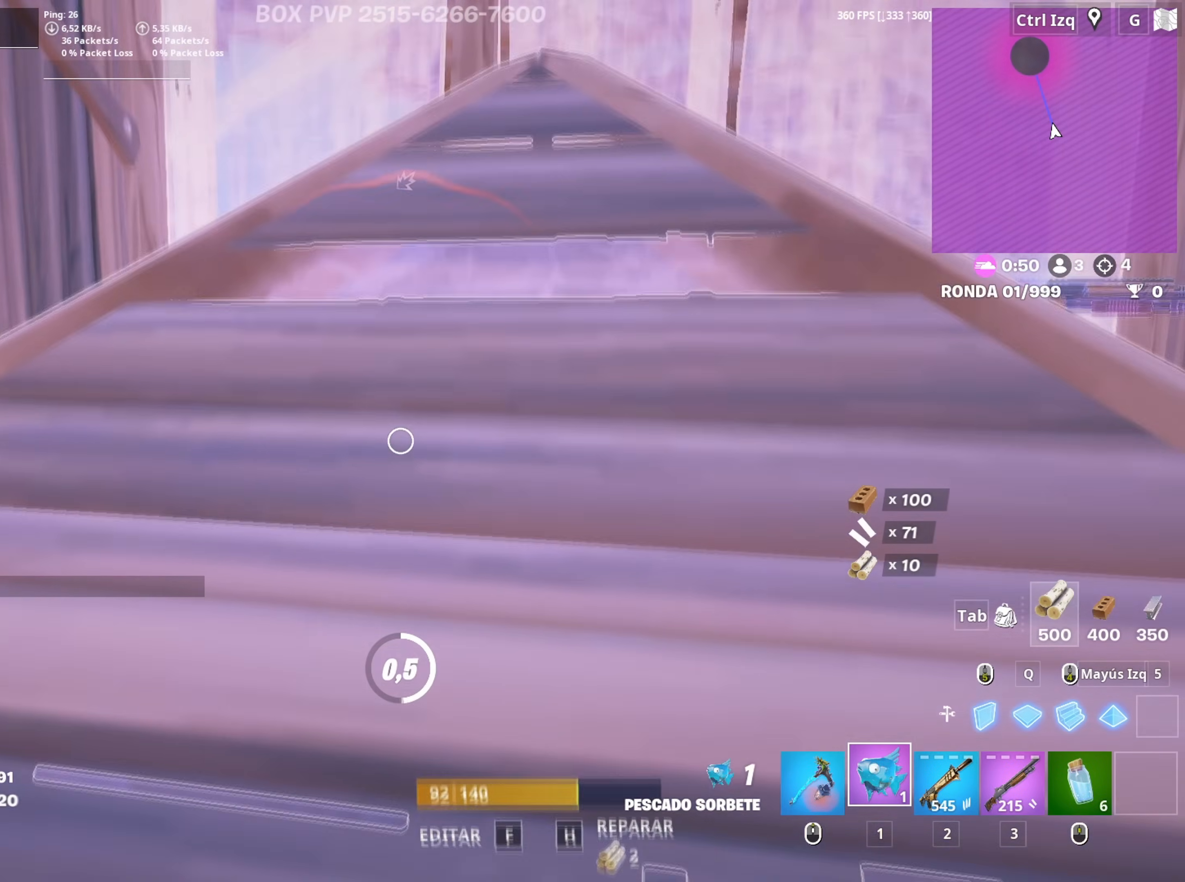
{"keys": [], "mouse": [], "mouse_move": "still", "events": []}
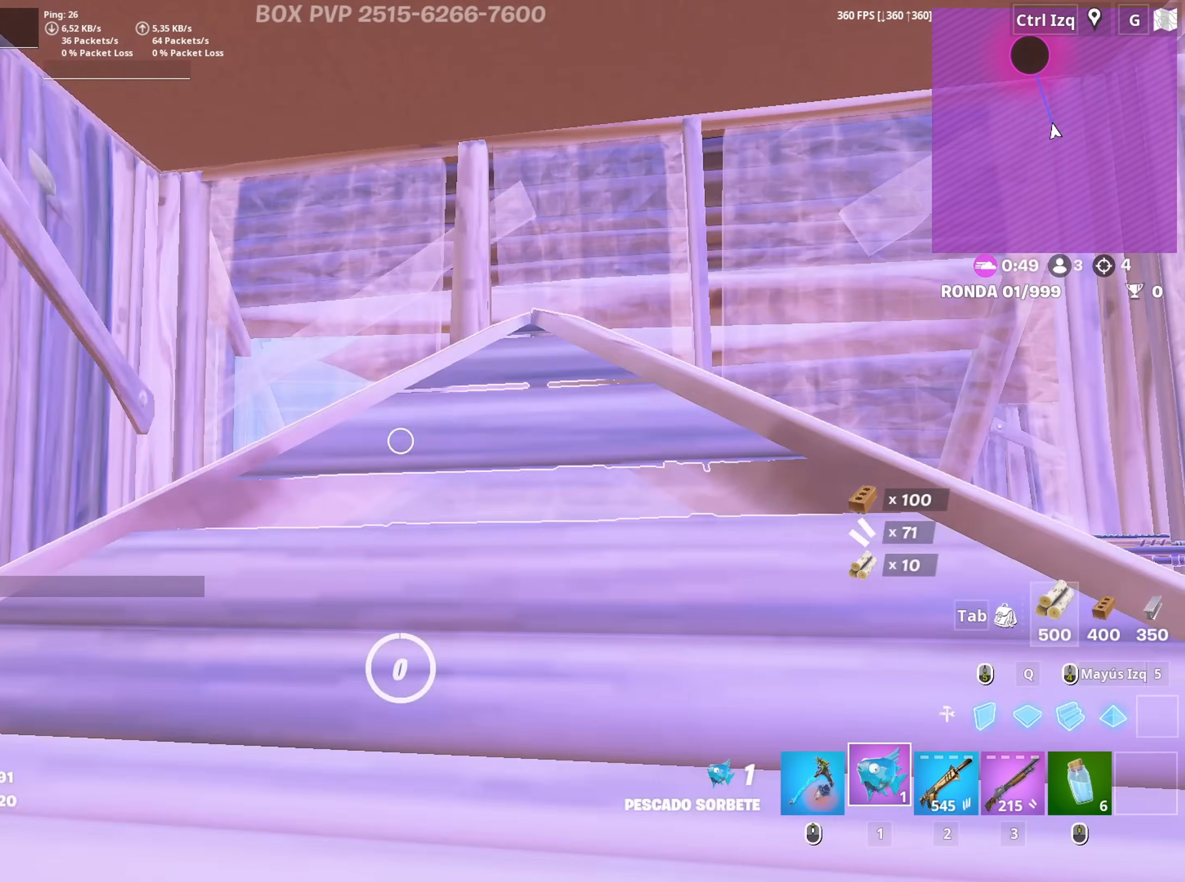
{"keys": ["a"], "mouse": ["left"], "mouse_move": "left", "events": [[217, "a", "down"], [217, "w", "down"], [267, "3", "down"], [300, "3", "up"], [400, "f", "down"], [400, "mouse_left", "down"], [450, "a", "up"], [450, "f", "up"], [450, "w", "up"], [483, "a", "down"]]}
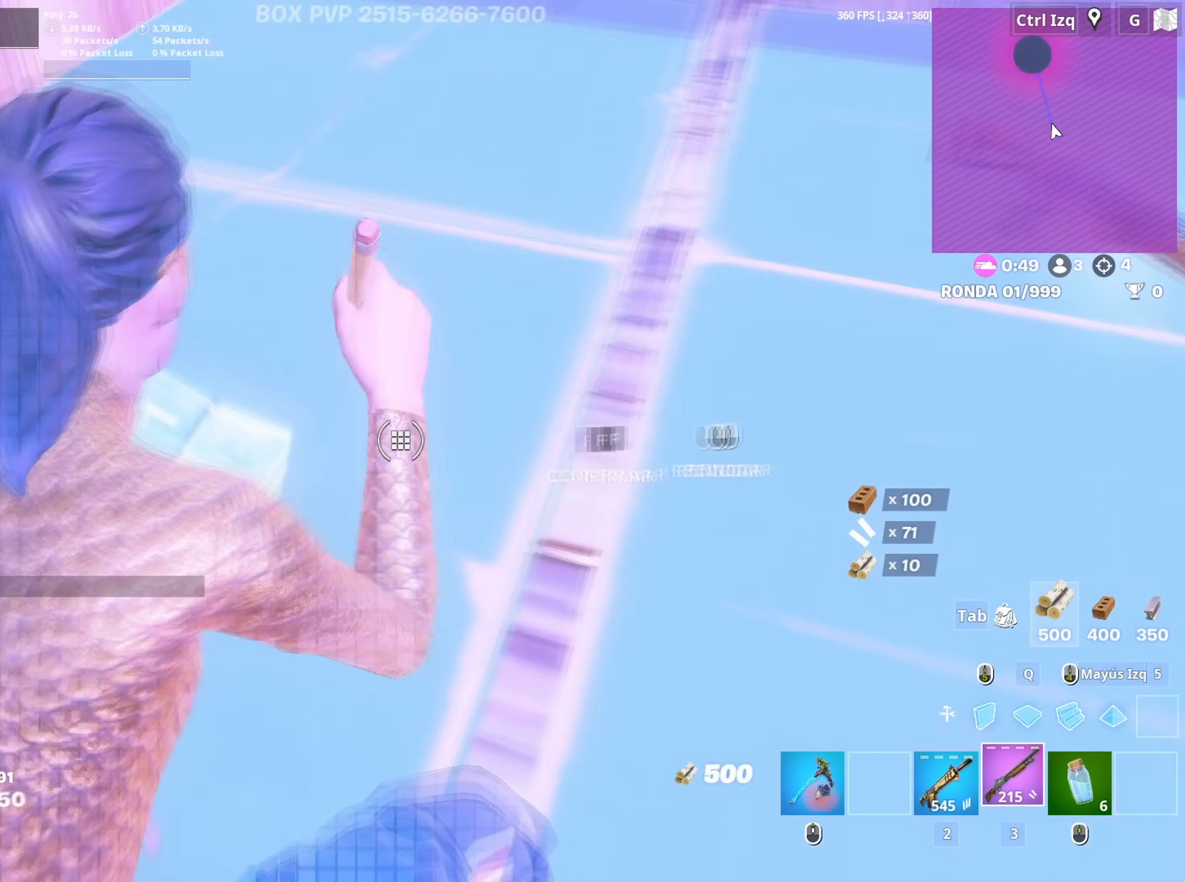
{"keys": ["a"], "mouse": [], "mouse_move": "up", "events": [[33, "f", "down"], [50, "mouse_left", "up"], [83, "f", "up"], [183, "f", "down"], [183, "w", "down"], [233, "a", "up"], [233, "mouse_left", "down"], [267, "a", "down"], [283, "f", "up"], [333, "w", "up"], [367, "a", "up"], [367, "f", "down"], [367, "mouse_left", "up"], [367, "w", "down"], [417, "f", "up"], [450, "a", "down"], [467, "w", "up"]]}
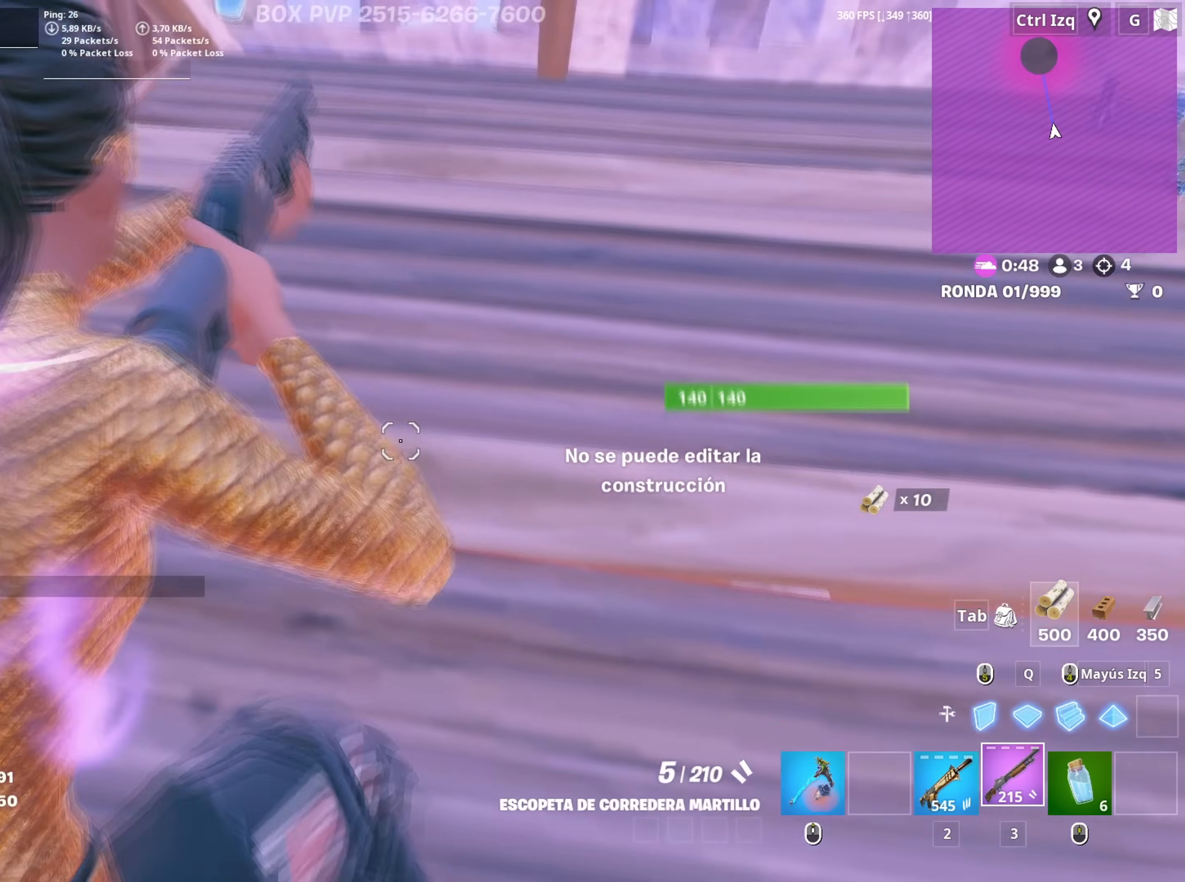
{"keys": [], "mouse": ["left"], "mouse_move": "down-right", "events": [[17, "a", "up"], [50, "a", "down"], [50, "d", "down"], [50, "mouse_wheel", "down"], [50, "w", "down"], [100, "a", "up"], [100, "d", "up"], [150, "mouse_wheel", "up"], [283, "mouse_left", "down"], [300, "w", "up"]]}
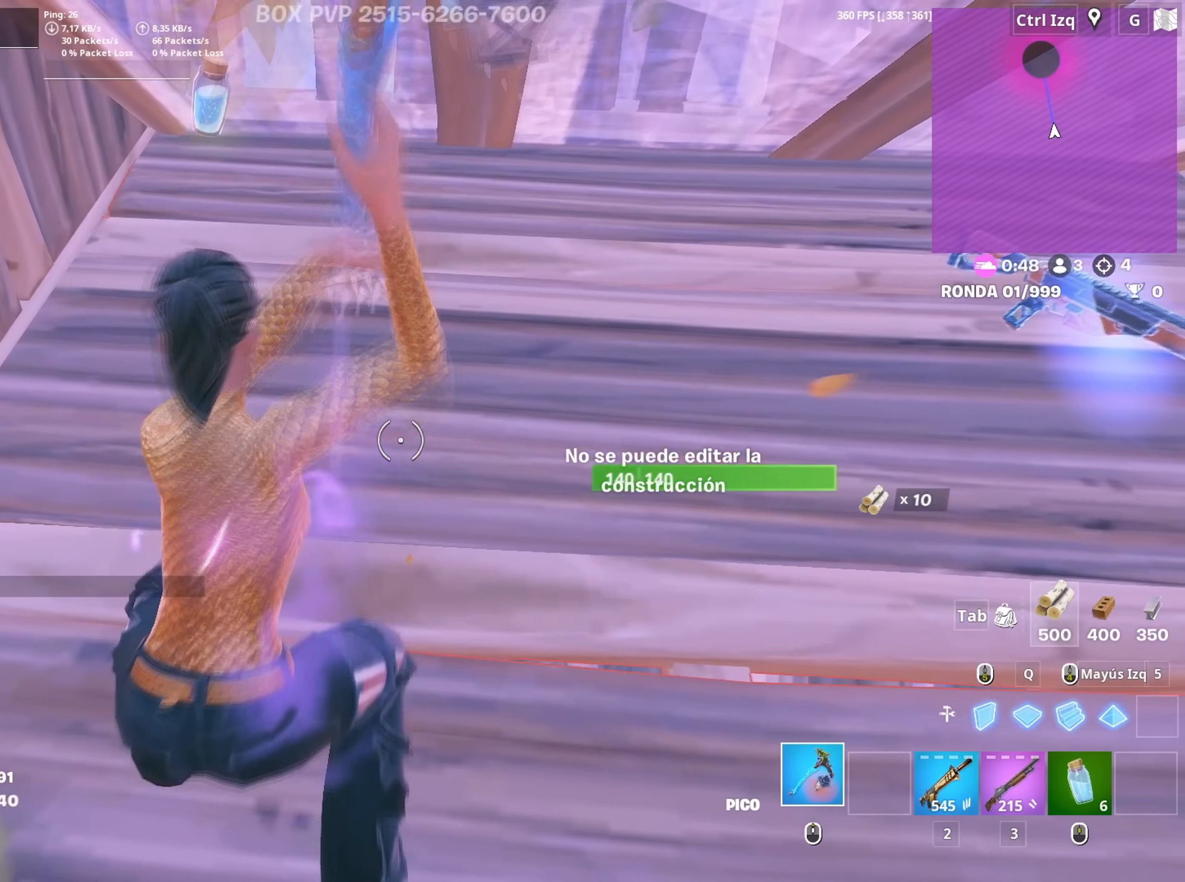
{"keys": ["w"], "mouse": ["left"], "mouse_move": "down-left", "events": [[167, "space", "down"], [317, "space", "up"], [433, "w", "down"]]}
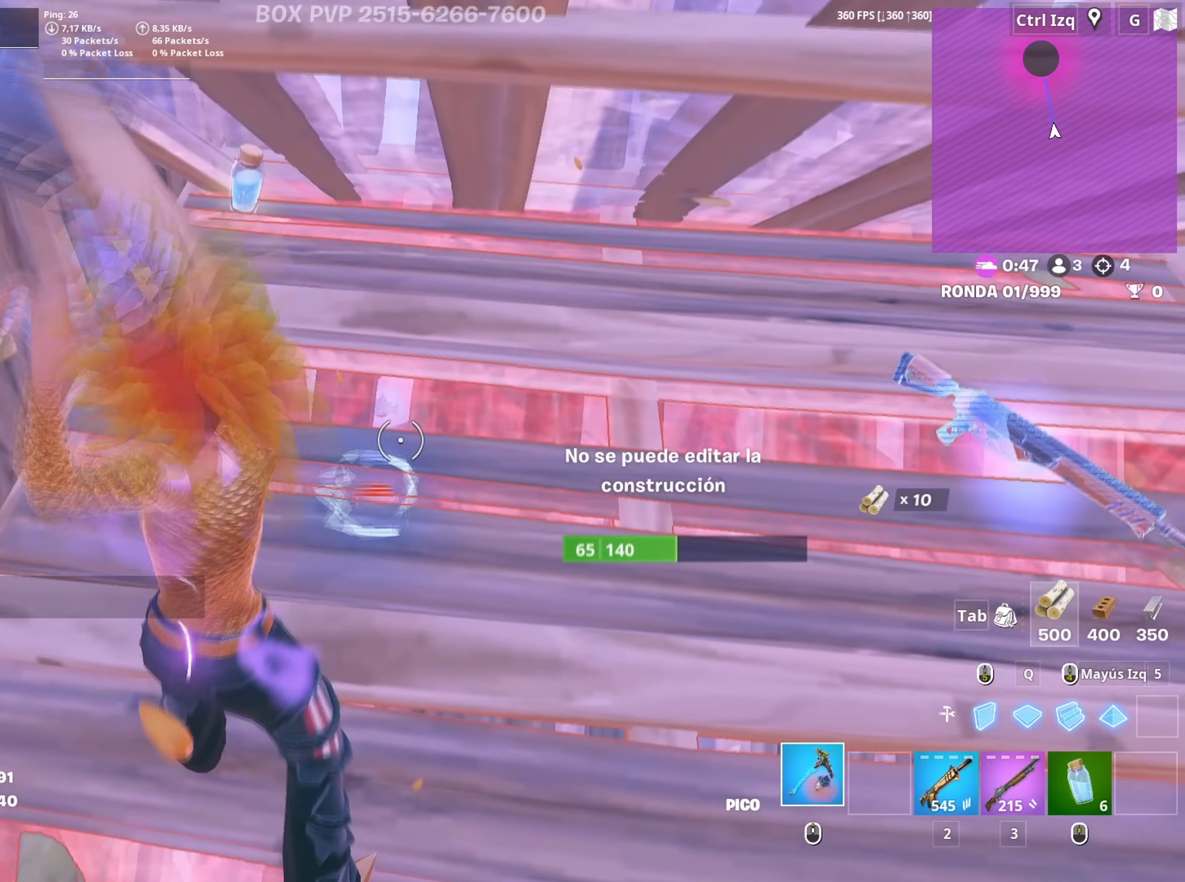
{"keys": ["a", "d"], "mouse": ["left"], "mouse_move": "up-left", "events": [[233, "w", "up"], [317, "d", "down"], [450, "a", "down"]]}
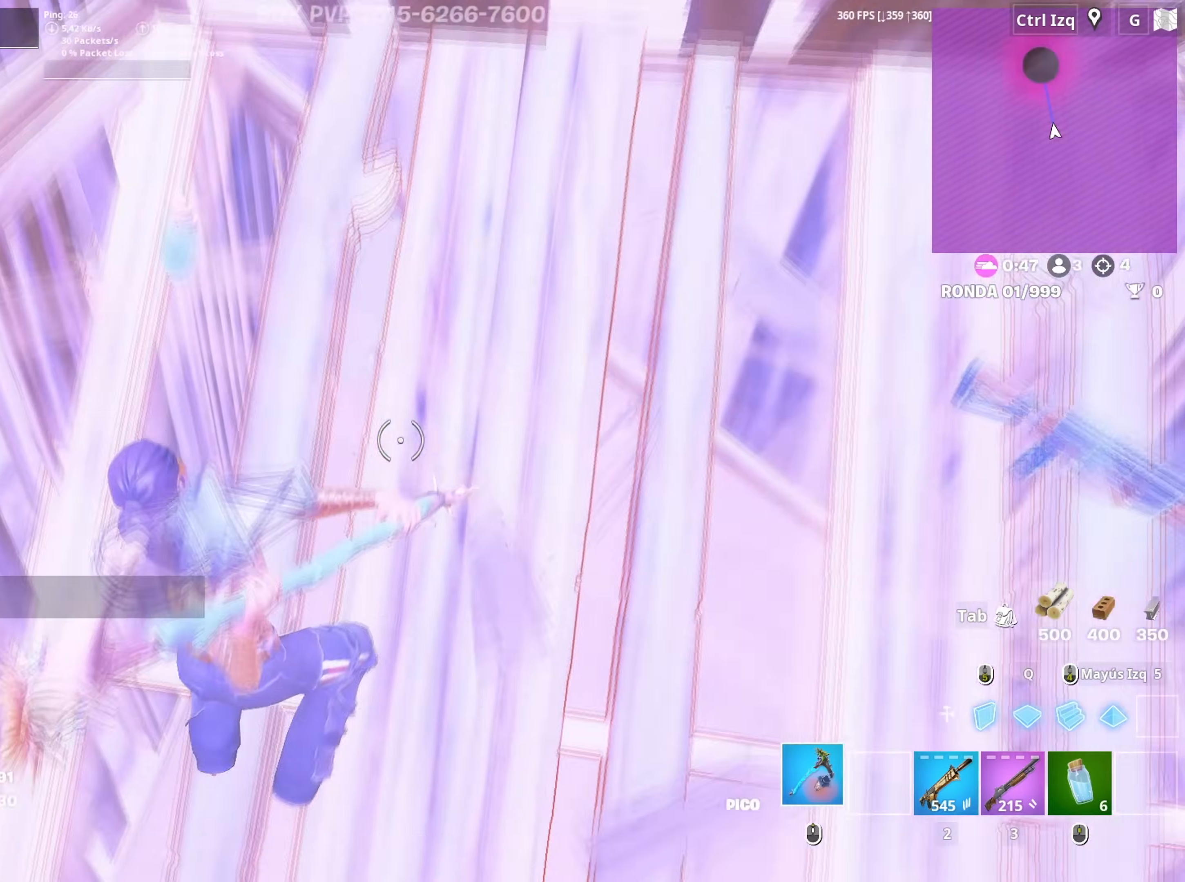
{"keys": ["w"], "mouse": ["left"], "mouse_move": "up", "events": [[50, "d", "up"], [183, "d", "down"], [250, "d", "up"], [283, "w", "down"], [300, "a", "up"], [350, "w", "up"], [433, "w", "down"]]}
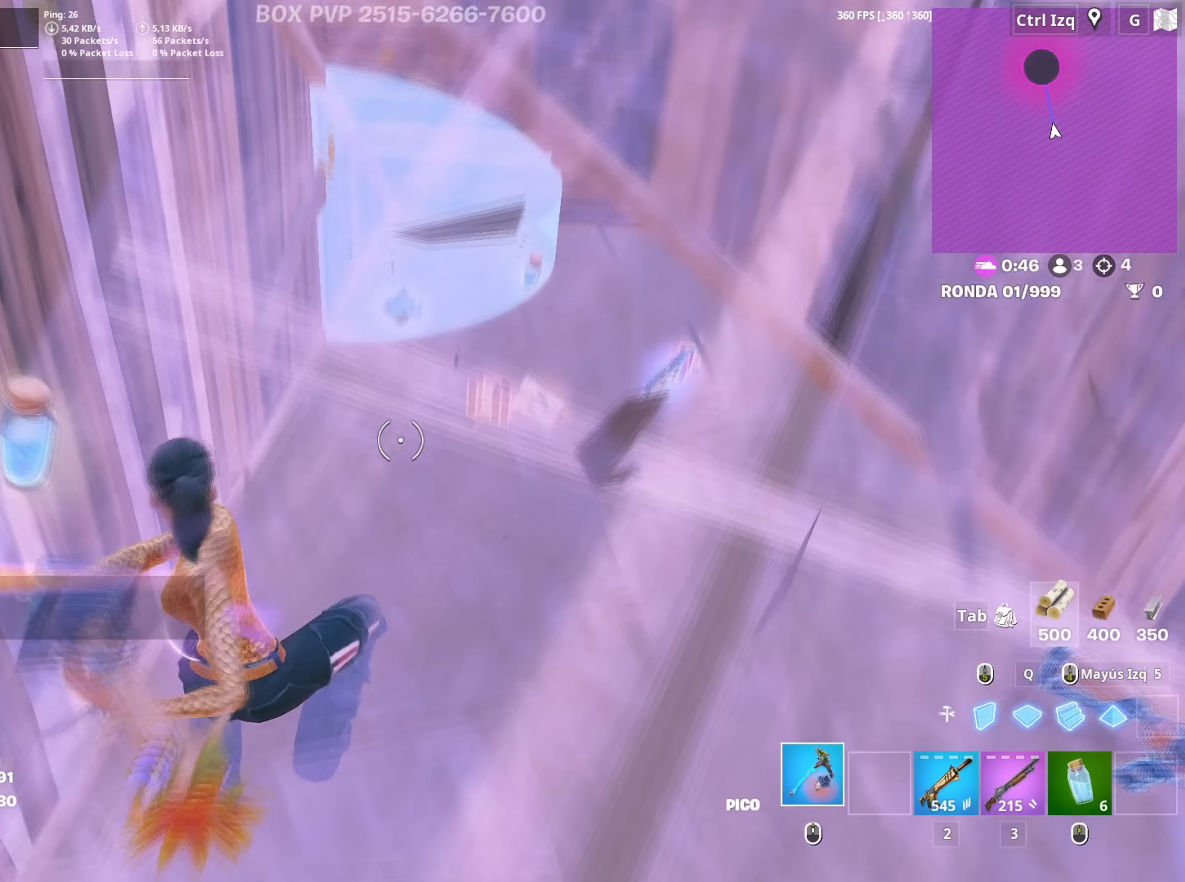
{"keys": ["w"], "mouse": [], "mouse_move": "down-left", "events": [[217, "mouse_left", "up"], [267, "3", "down"], [350, "3", "up"]]}